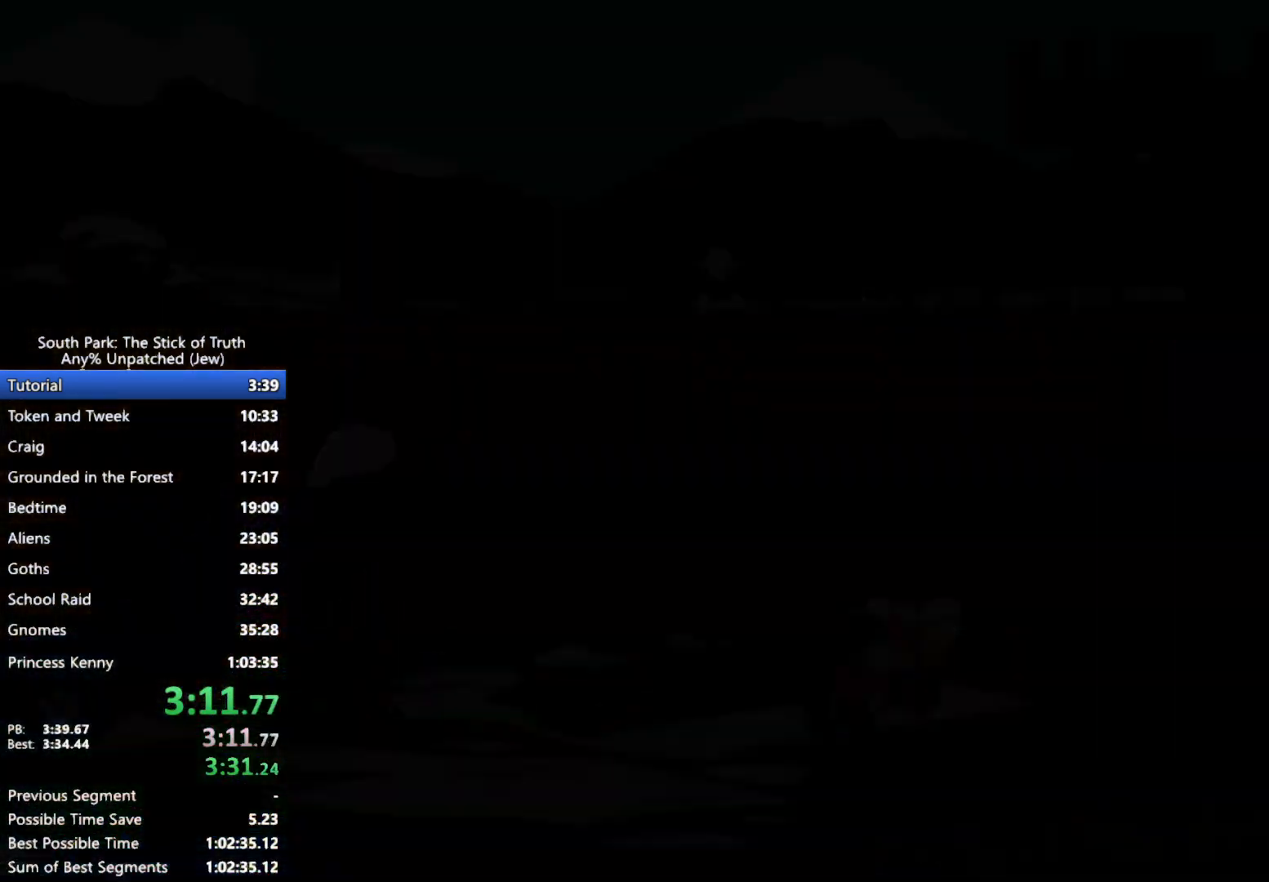
Gameplay with a controller (Xbox layout); each line is a JSON object with the inputs held at the frame after it. "events" lists button and stick changes between this image and that frame as [ms after this image, input, new state], when the widget could be followed in between. Not read: HOME L3 R3 START.
{"buttons": [], "left_stick": "center", "right_stick": "center", "events": []}
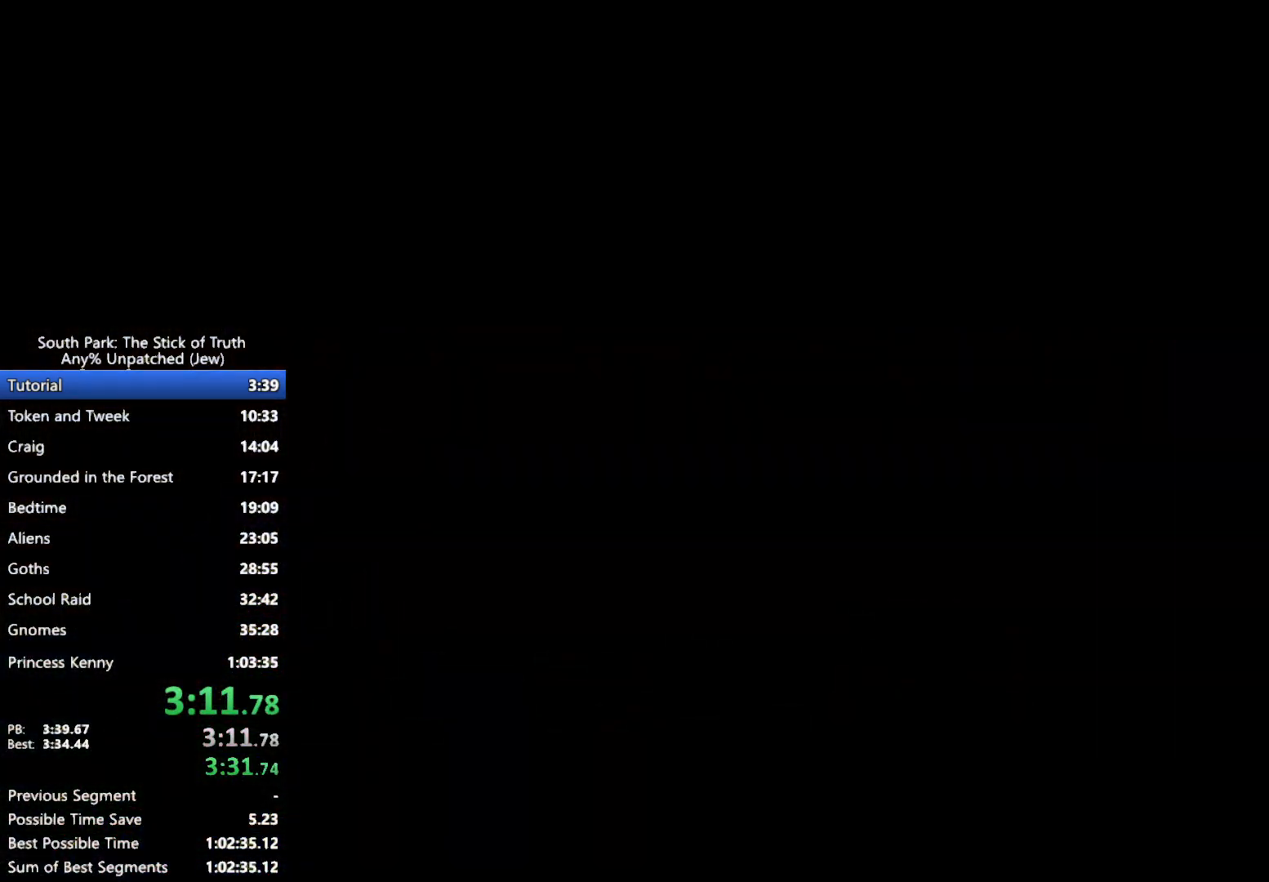
{"buttons": [], "left_stick": "center", "right_stick": "center", "events": []}
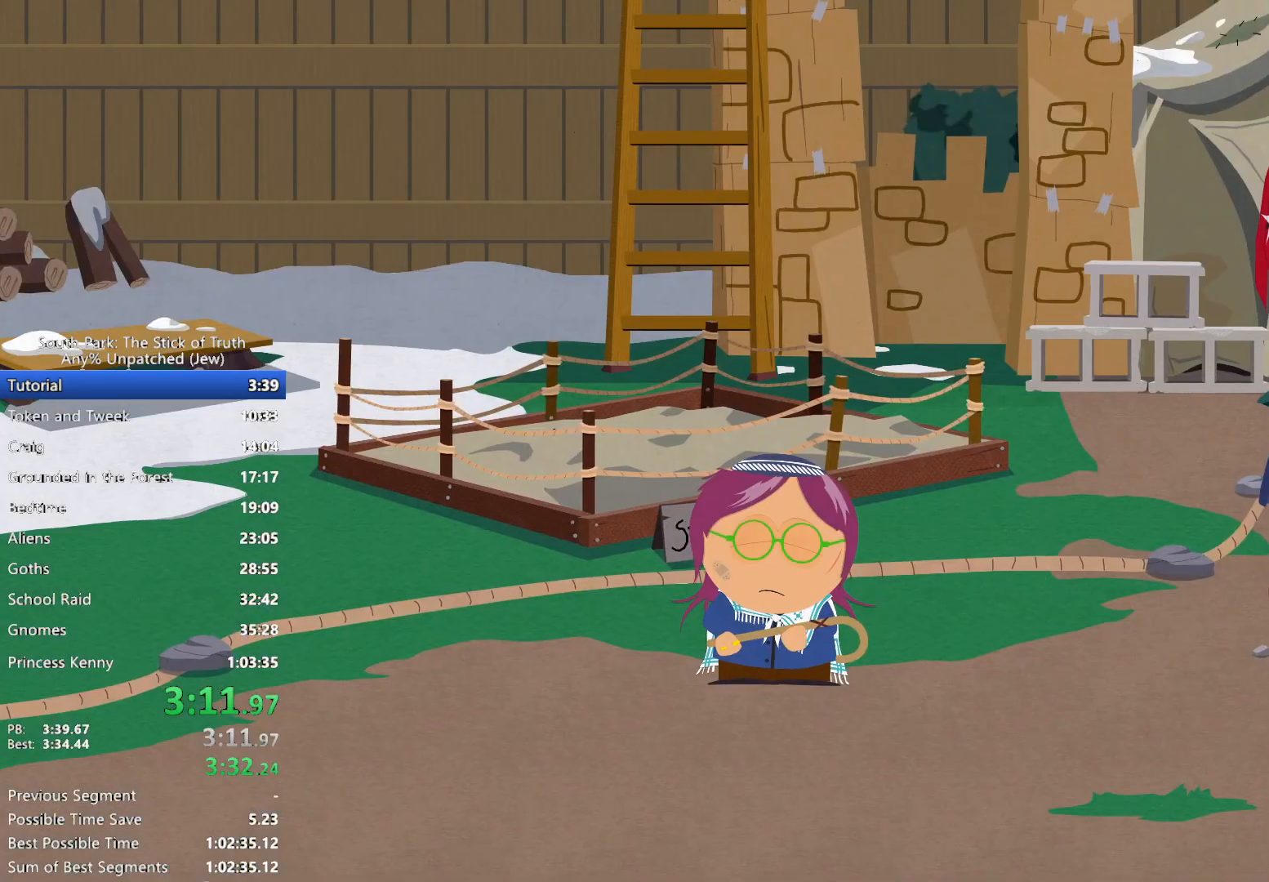
{"buttons": [], "left_stick": "center", "right_stick": "center", "events": []}
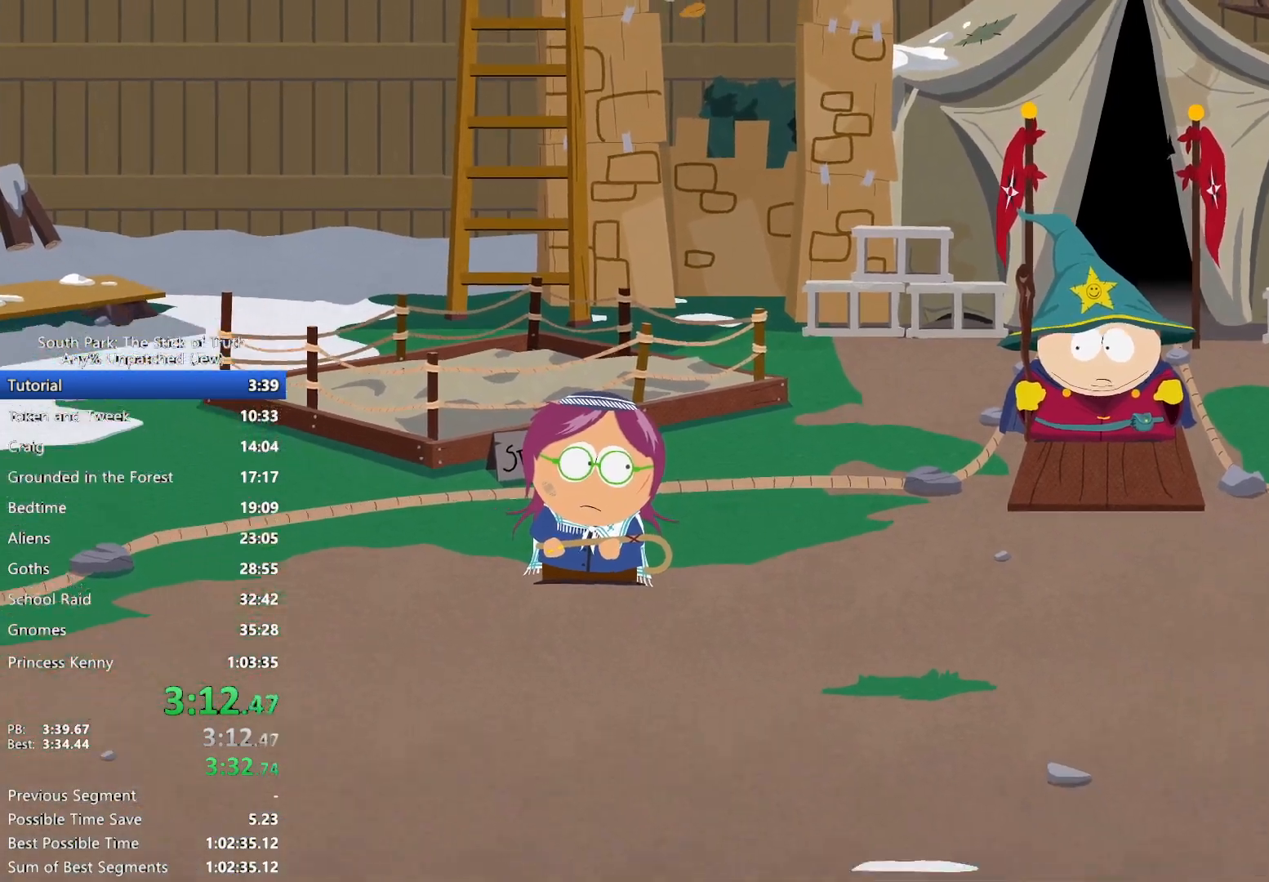
{"buttons": [], "left_stick": "center", "right_stick": "center", "events": []}
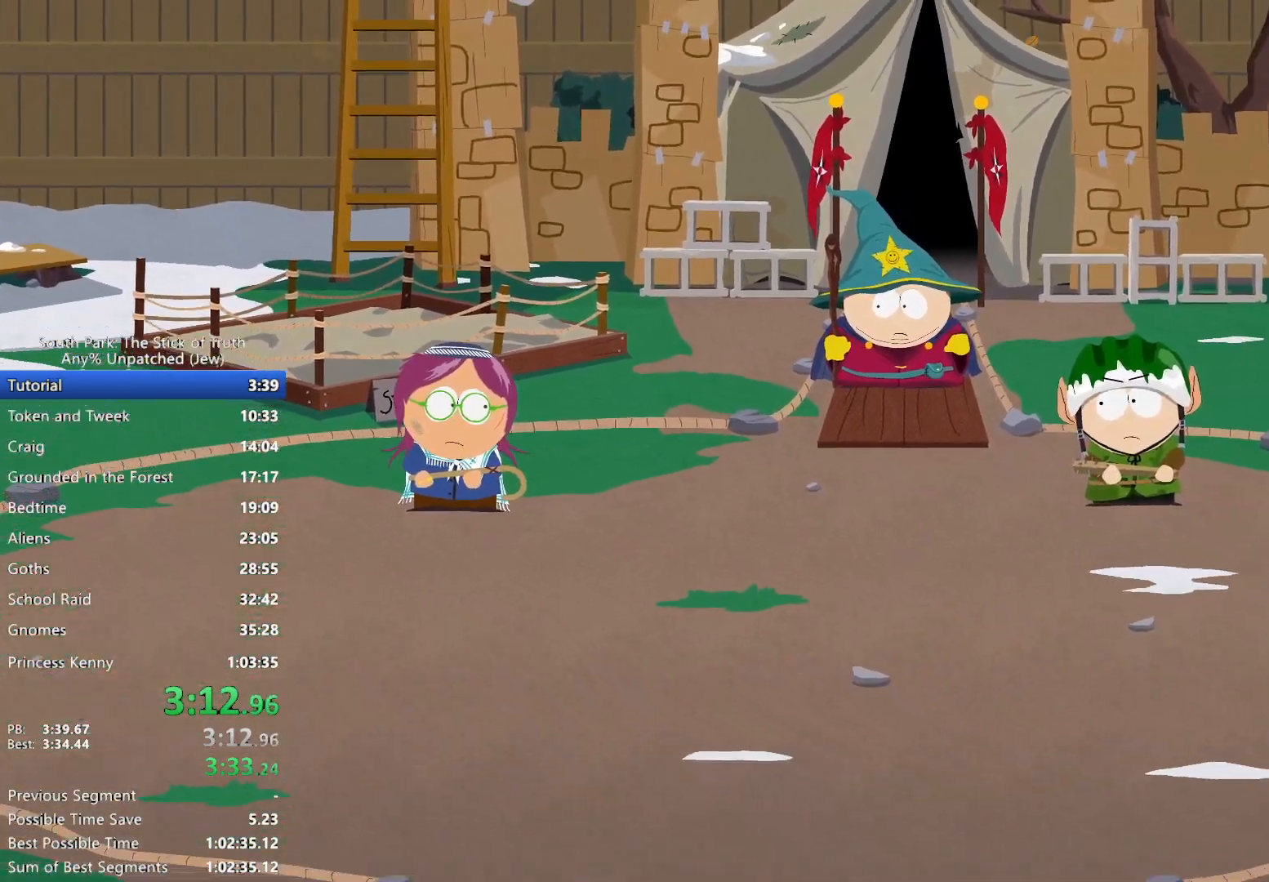
{"buttons": [], "left_stick": "center", "right_stick": "center", "events": [[200, "Y", "down"], [267, "Y", "up"]]}
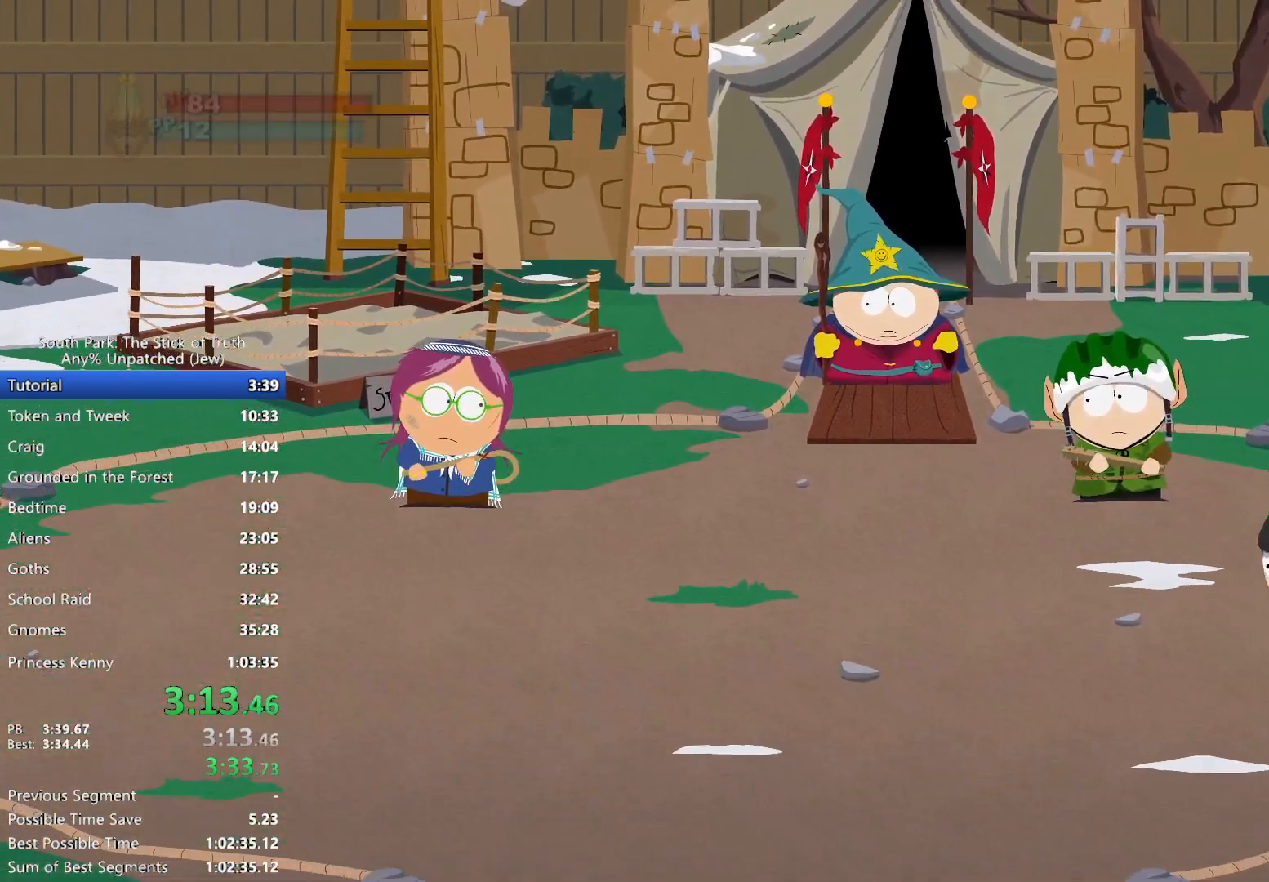
{"buttons": [], "left_stick": "center", "right_stick": "center", "events": []}
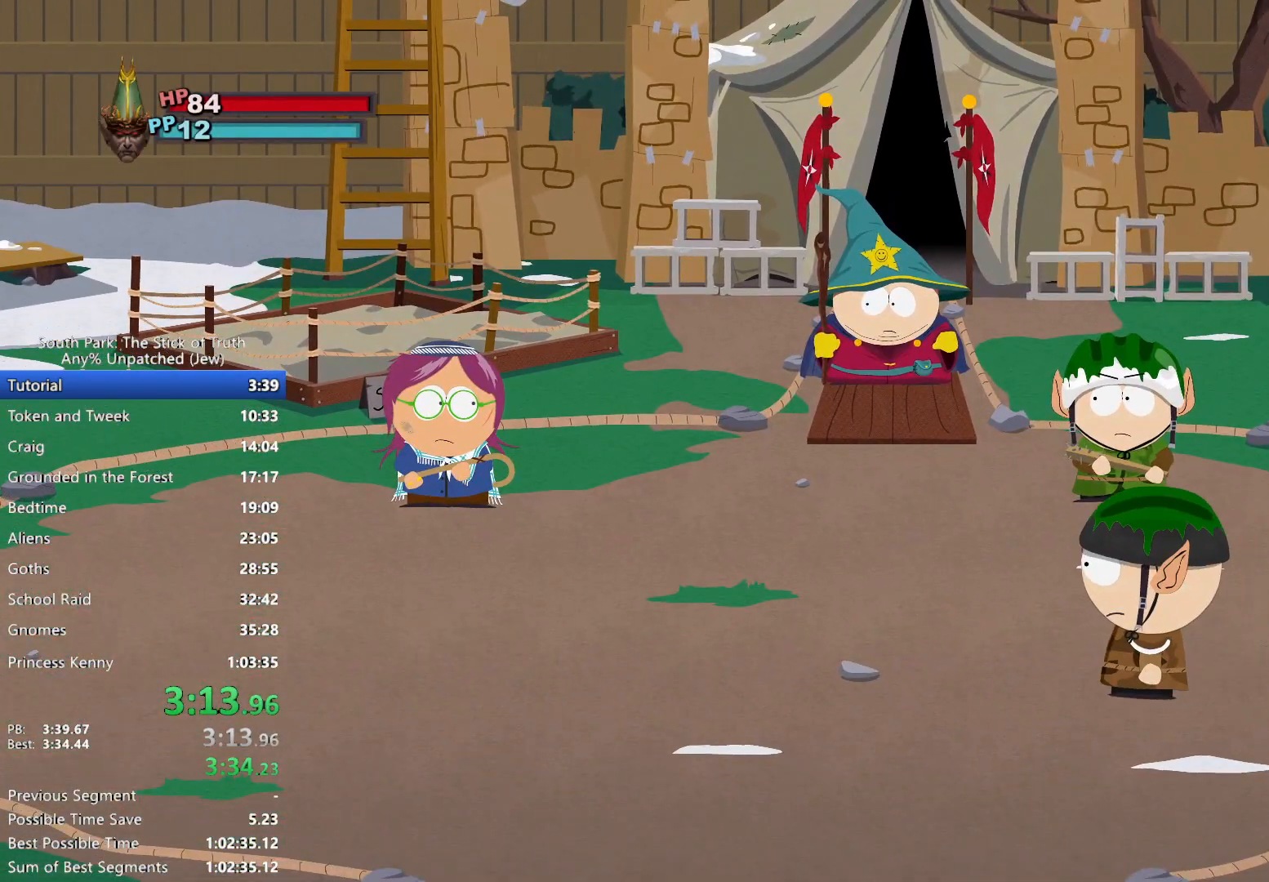
{"buttons": [], "left_stick": "center", "right_stick": "center", "events": []}
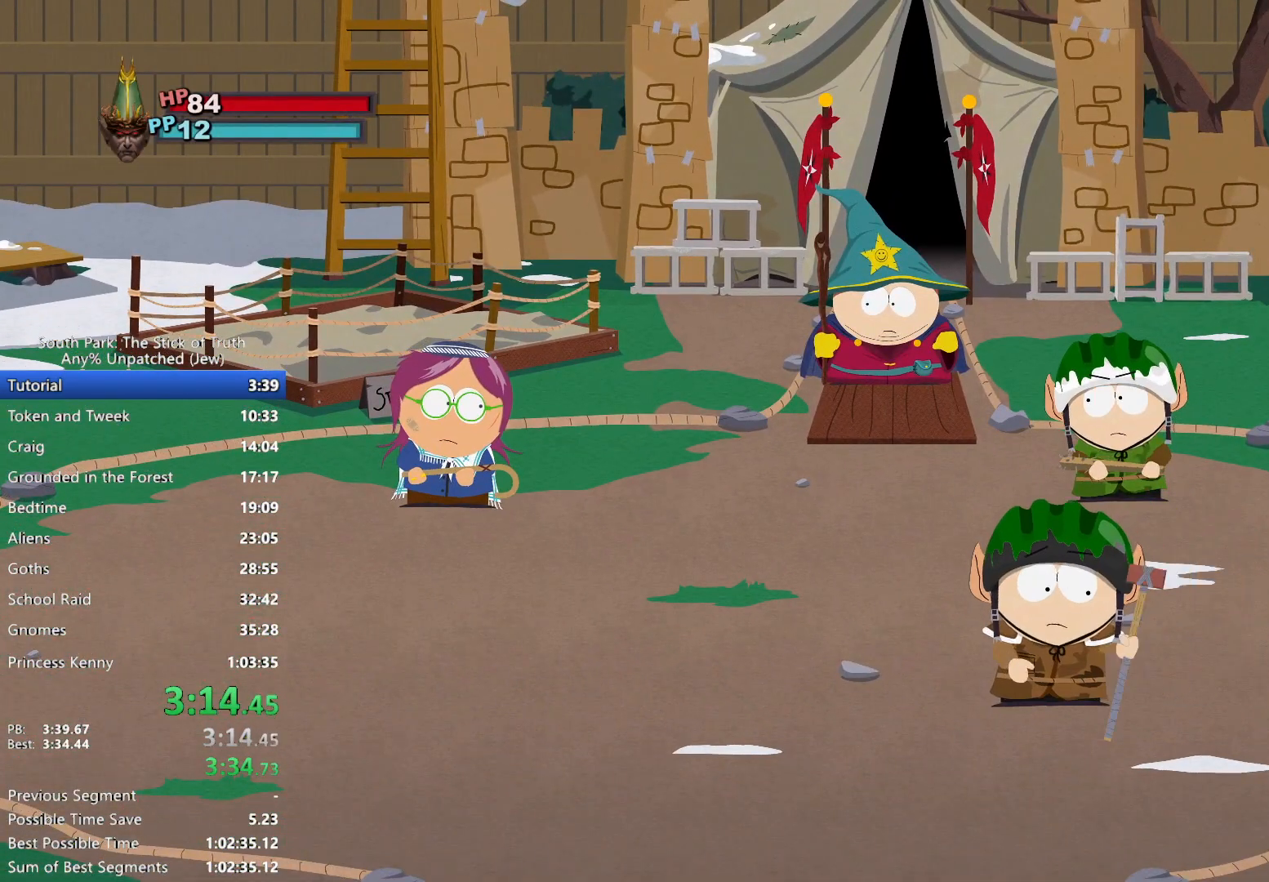
{"buttons": ["B"], "left_stick": "center", "right_stick": "center", "events": [[350, "B", "down"]]}
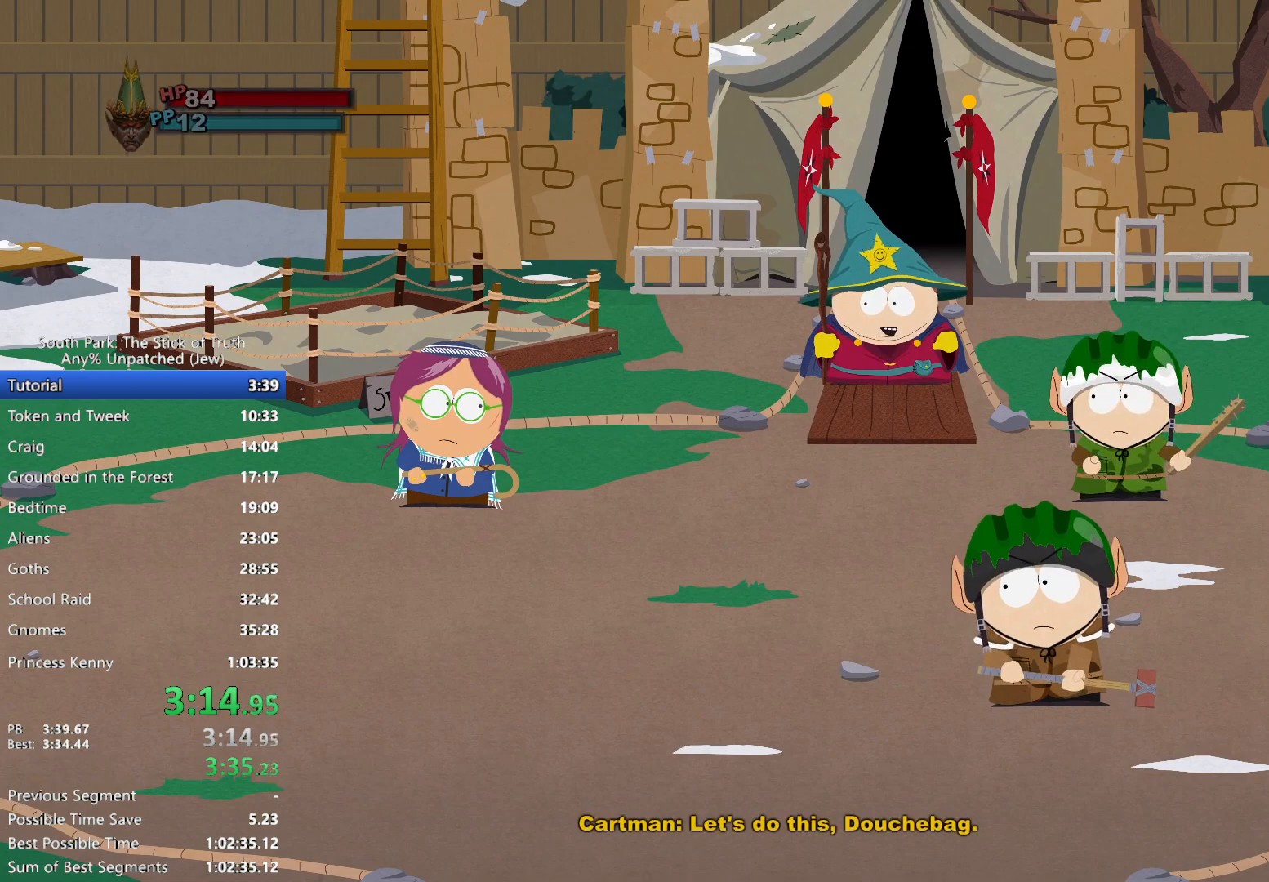
{"buttons": ["B"], "left_stick": "center", "right_stick": "center", "events": []}
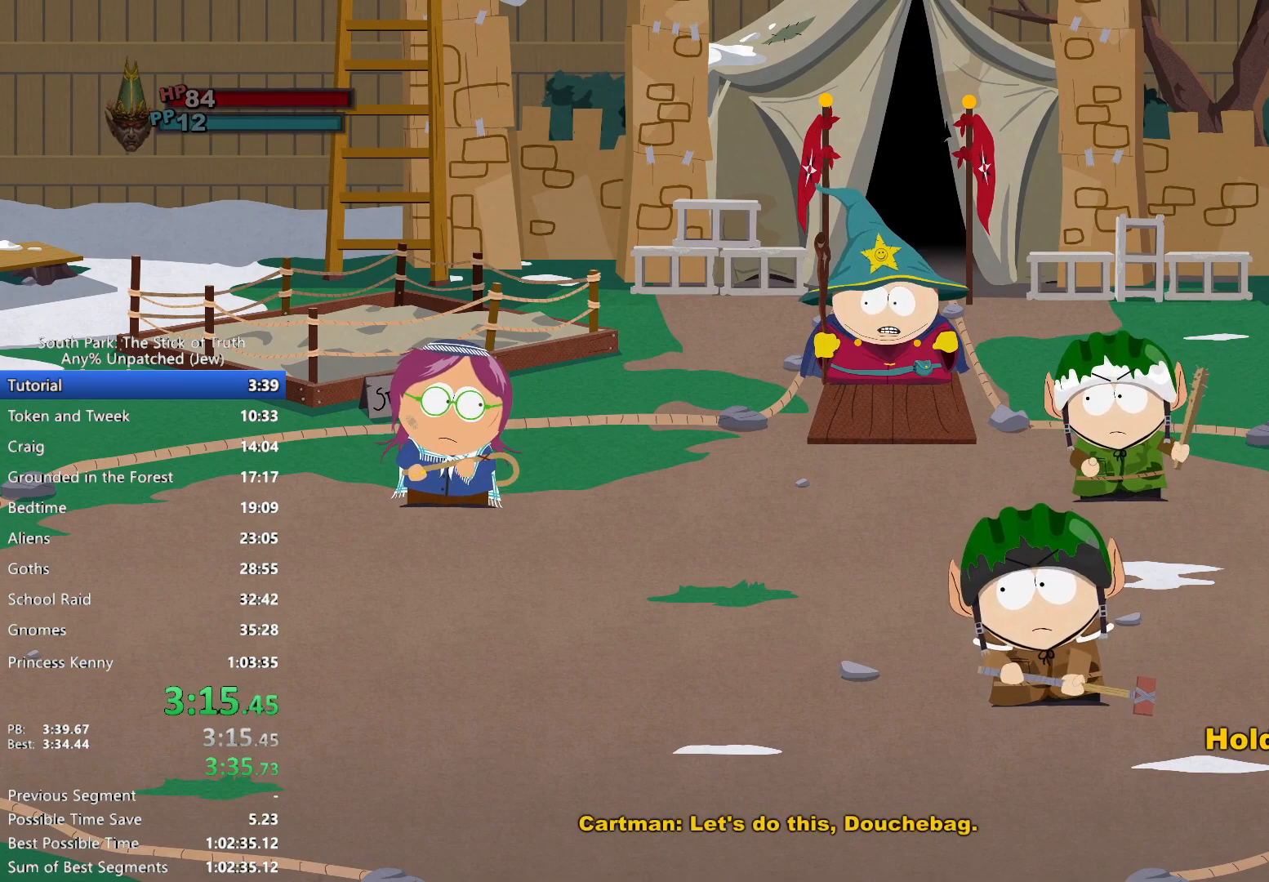
{"buttons": ["B"], "left_stick": "center", "right_stick": "center", "events": []}
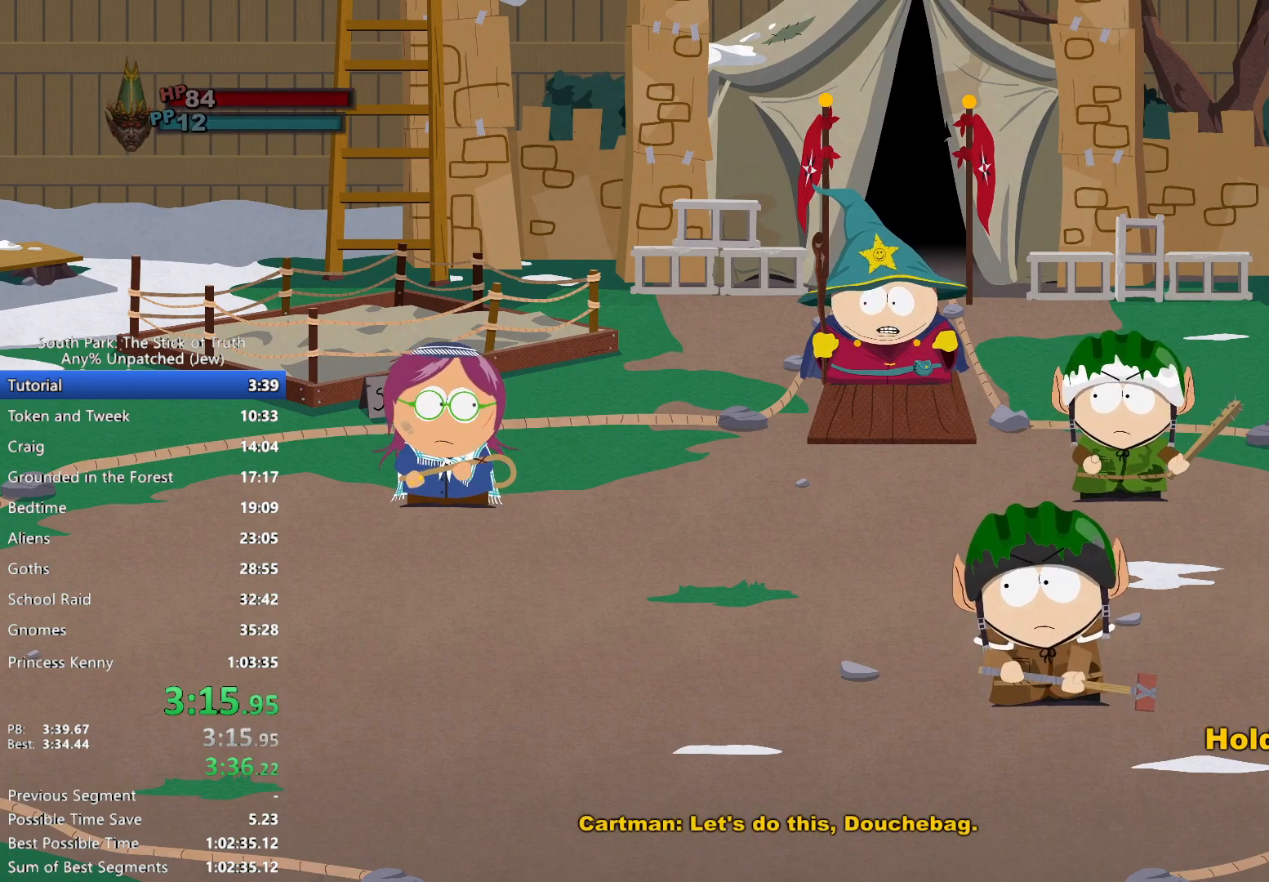
{"buttons": [], "left_stick": "center", "right_stick": "center", "events": [[133, "B", "up"]]}